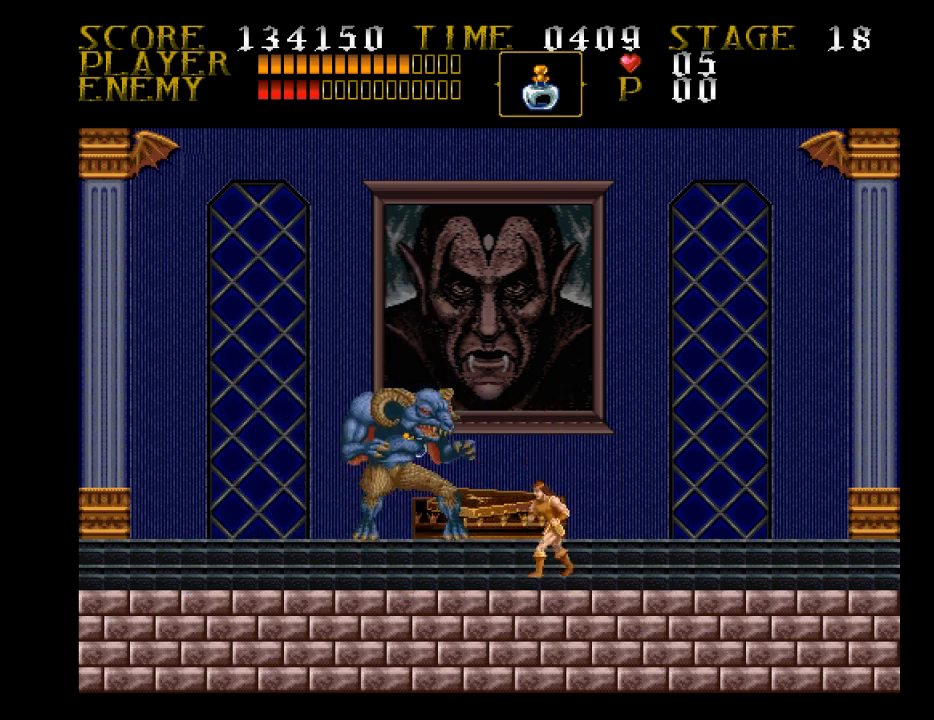
Gameplay with a controller (PlayStation layout); each line is a JSON object with the inputs held at the frame after it. "events" lists button and stick changes between this image and that frame as [ms after this image, input, new state], when the widget could be followed in between. Not read: left_stick right_stick.
{"buttons": [], "events": [[100, "SQUARE", "down"], [433, "CROSS", "up"], [433, "SQUARE", "up"]]}
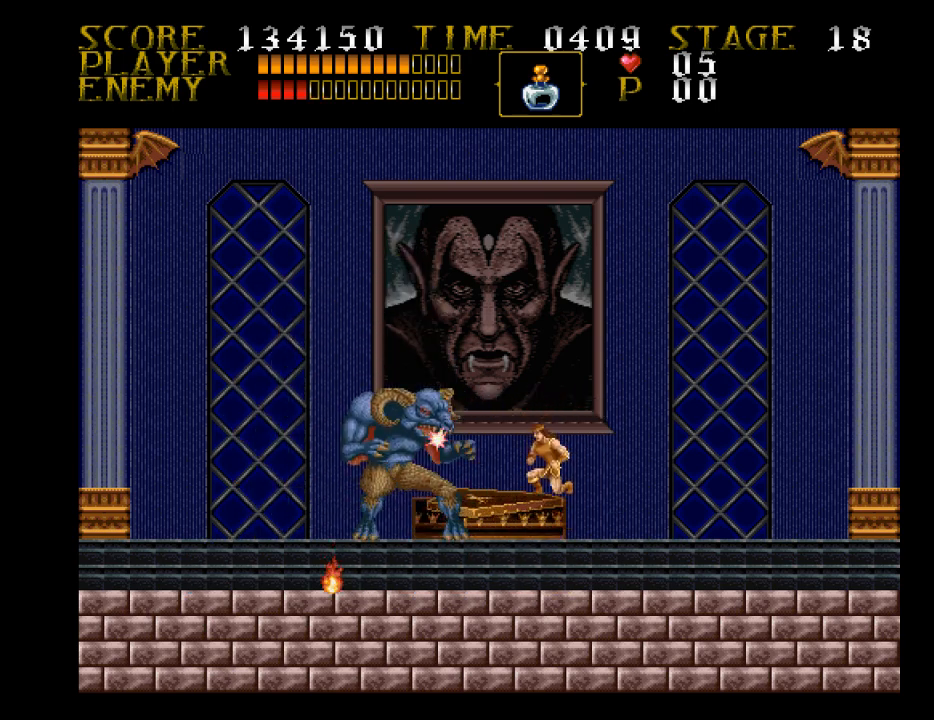
{"buttons": ["CROSS", "SQUARE"], "events": [[267, "CROSS", "down"], [333, "SQUARE", "down"]]}
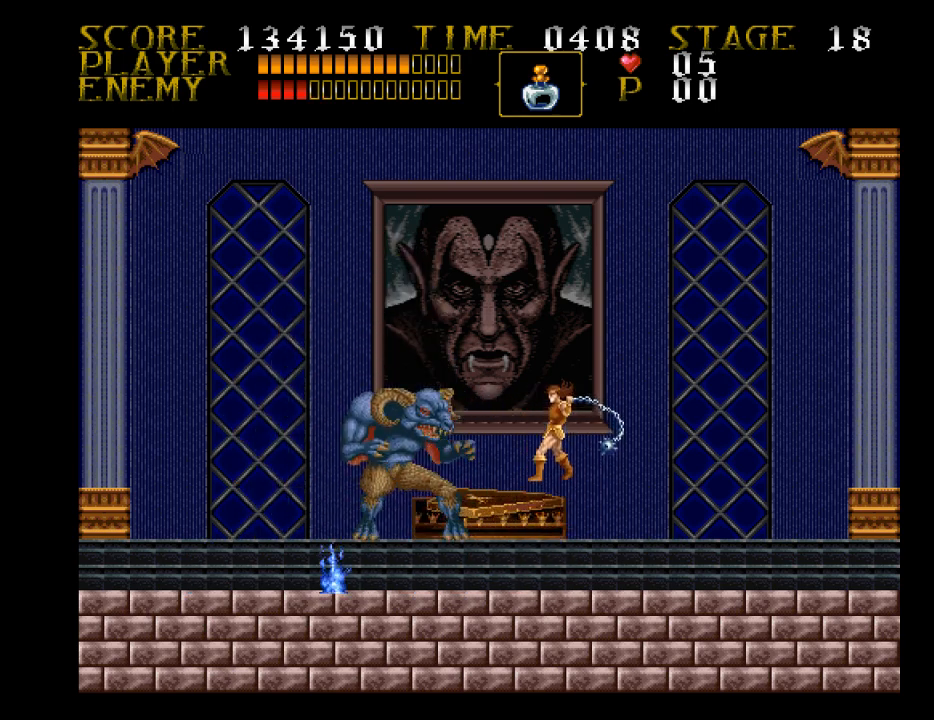
{"buttons": ["CROSS", "DPAD_UP"], "events": [[267, "CROSS", "up"], [267, "SQUARE", "up"], [433, "DPAD_UP", "down"], [500, "CROSS", "down"]]}
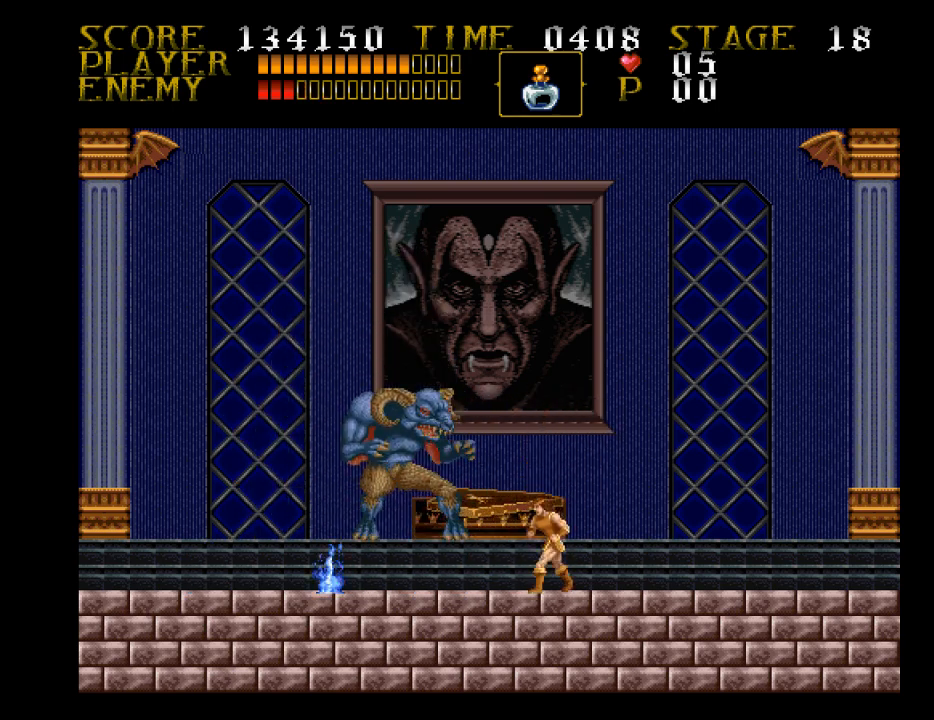
{"buttons": [], "events": [[100, "SQUARE", "down"], [433, "CROSS", "up"], [433, "SQUARE", "up"], [500, "DPAD_UP", "up"]]}
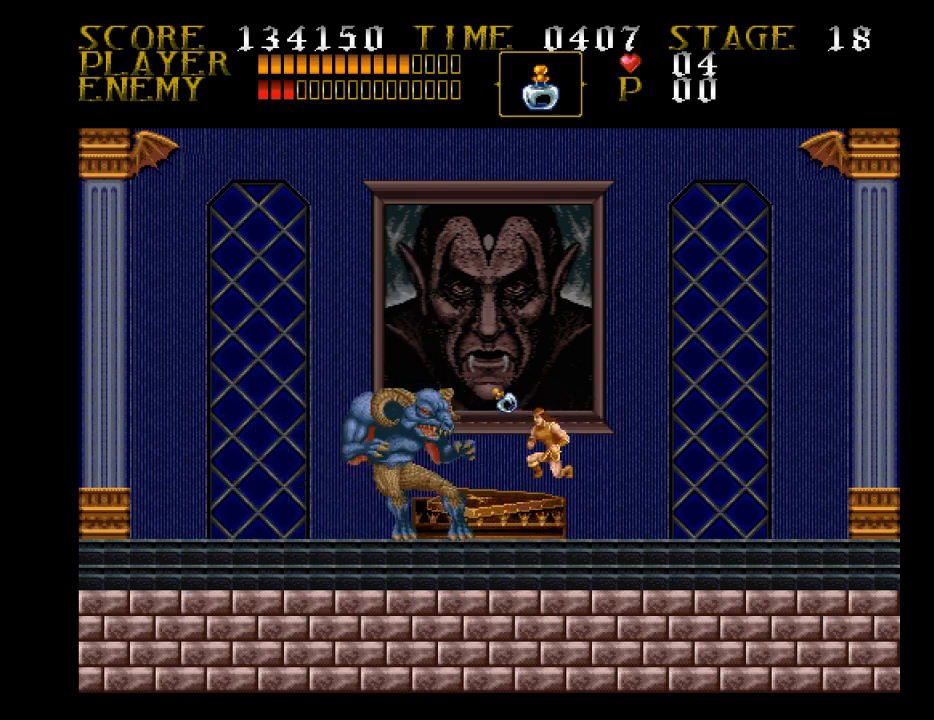
{"buttons": ["DPAD_RIGHT"], "events": [[267, "DPAD_RIGHT", "down"]]}
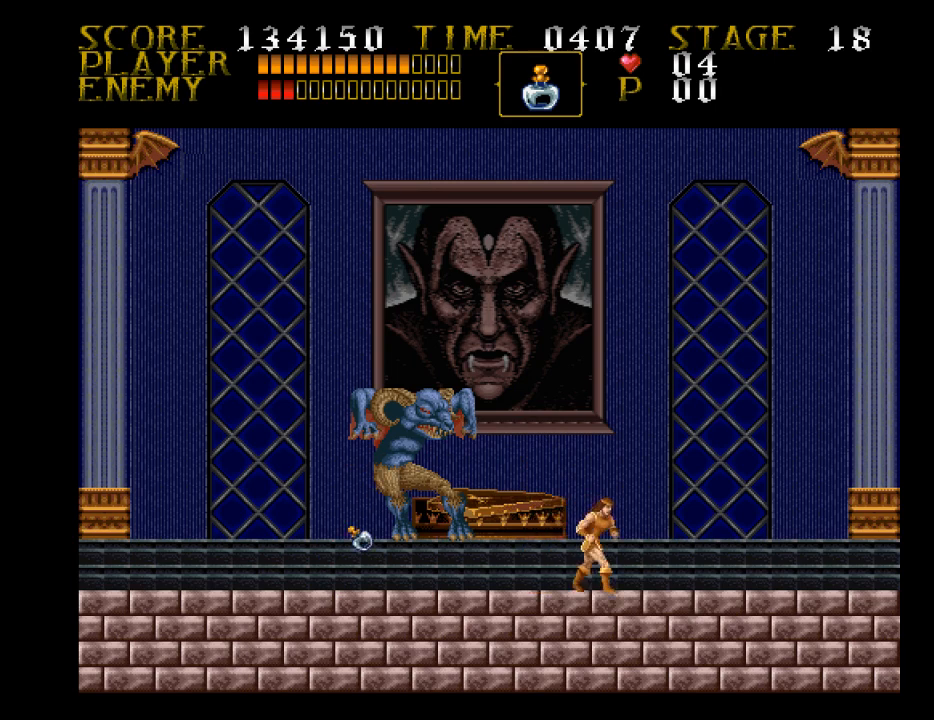
{"buttons": ["CROSS", "SQUARE"], "events": [[267, "DPAD_LEFT", "down"], [267, "DPAD_RIGHT", "up"], [433, "CROSS", "down"], [433, "DPAD_LEFT", "up"], [500, "SQUARE", "down"]]}
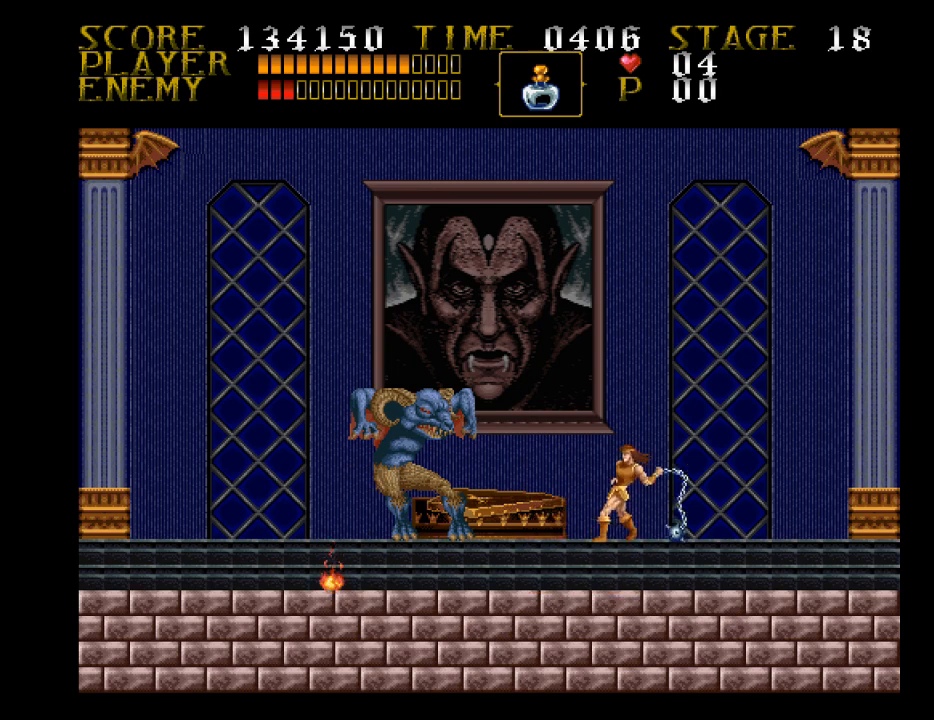
{"buttons": [], "events": [[333, "CROSS", "up"], [400, "SQUARE", "up"]]}
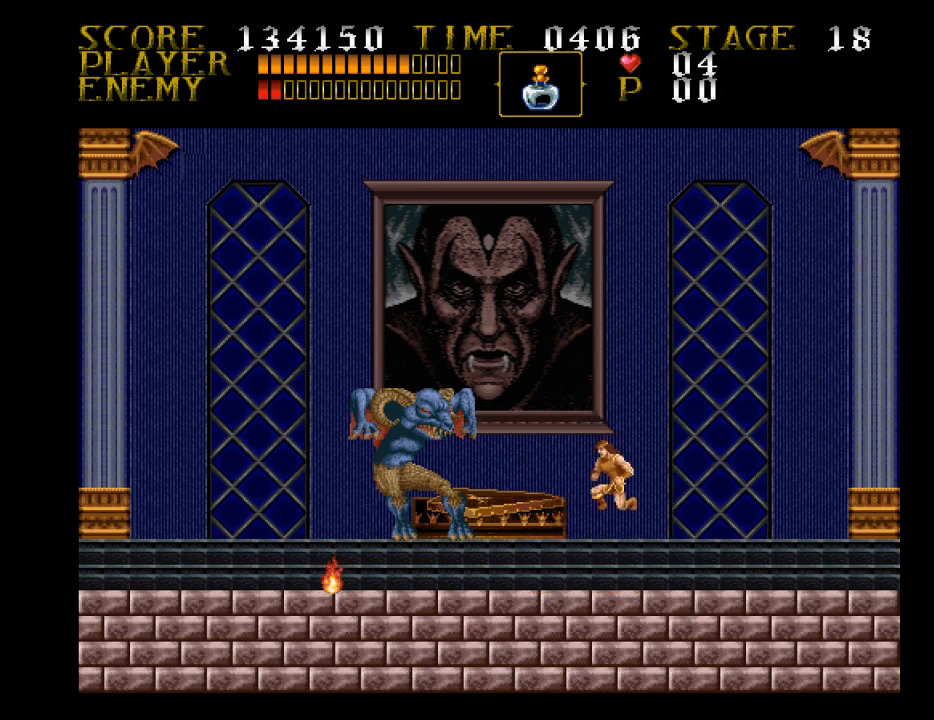
{"buttons": ["DPAD_RIGHT"], "events": [[167, "DPAD_RIGHT", "down"]]}
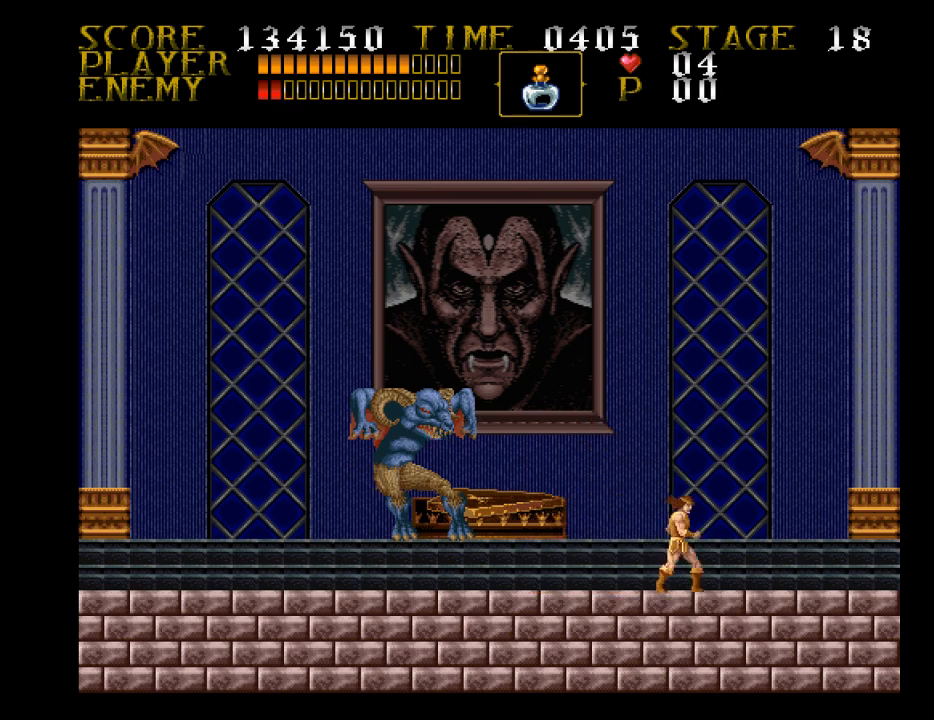
{"buttons": [], "events": [[333, "DPAD_LEFT", "down"], [333, "DPAD_RIGHT", "up"], [500, "DPAD_LEFT", "up"]]}
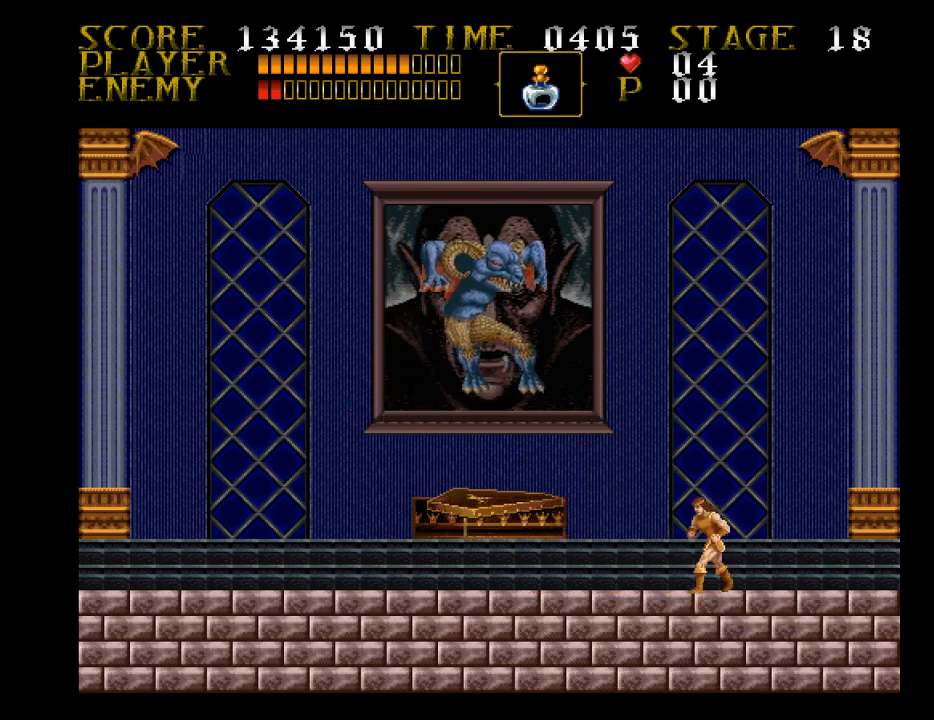
{"buttons": [], "events": [[67, "CROSS", "down"], [167, "SQUARE", "down"], [500, "CROSS", "up"], [500, "SQUARE", "up"]]}
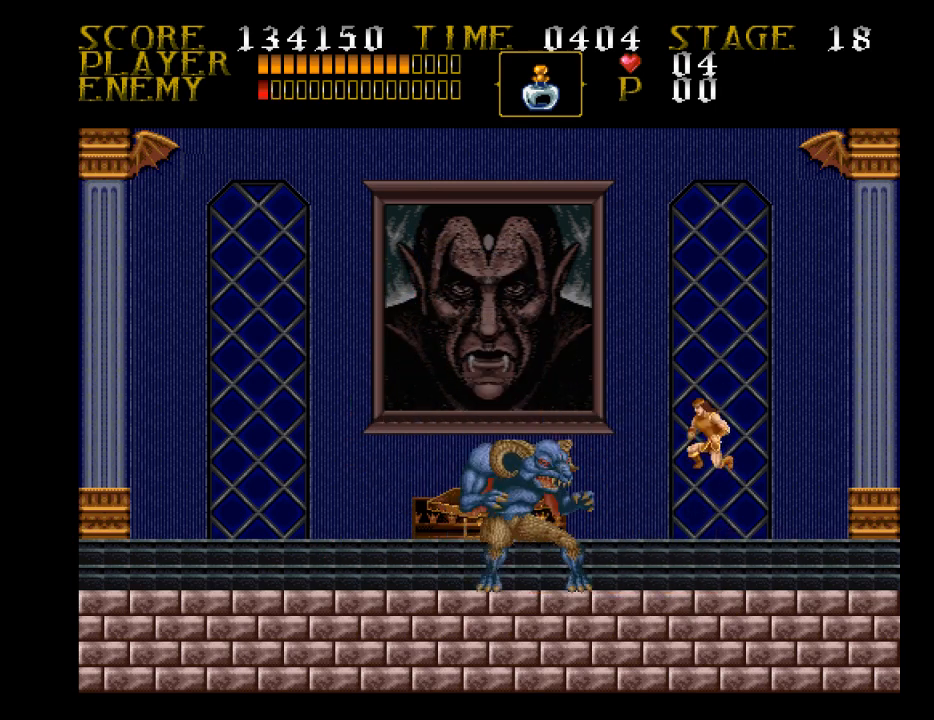
{"buttons": ["CROSS", "SQUARE"], "events": [[333, "CROSS", "down"], [400, "SQUARE", "down"]]}
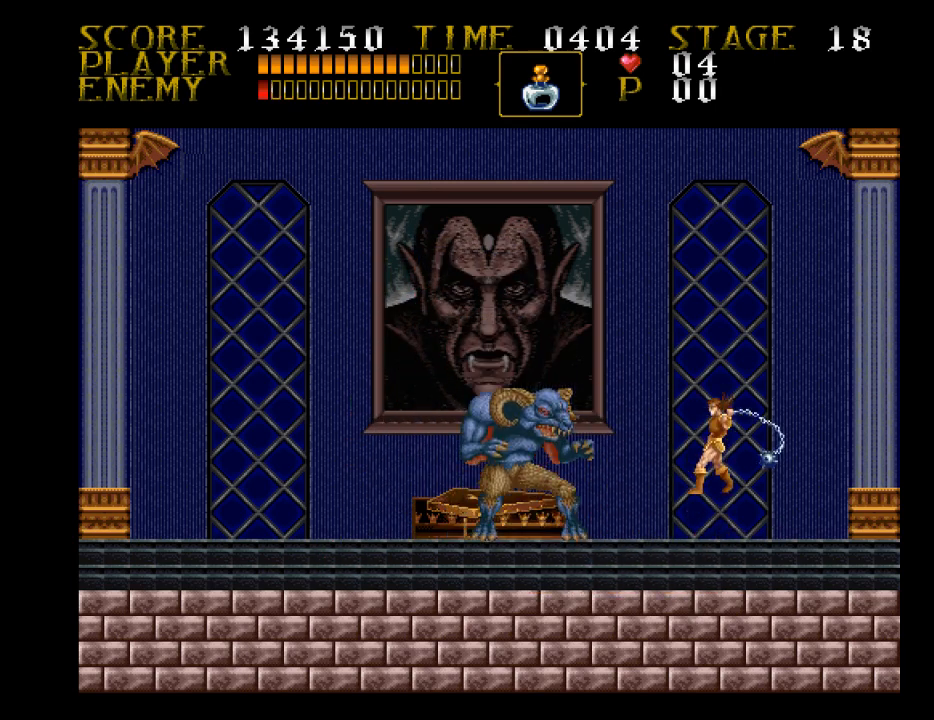
{"buttons": ["DPAD_UP"], "events": [[233, "CROSS", "up"], [233, "SQUARE", "up"], [500, "DPAD_UP", "down"]]}
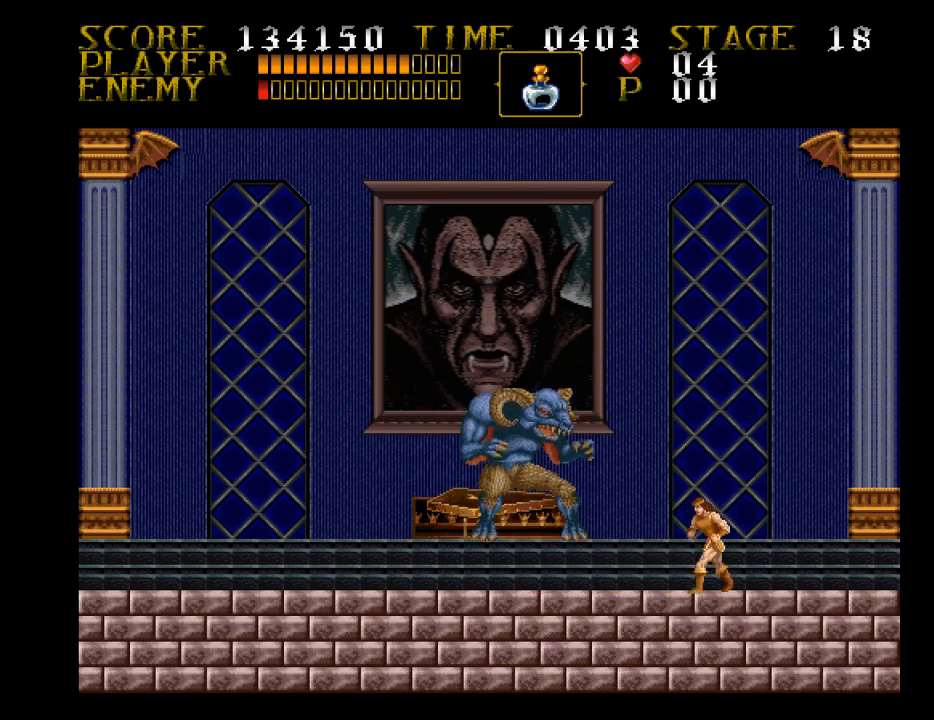
{"buttons": [], "events": [[67, "CROSS", "down"], [233, "SQUARE", "down"], [500, "CROSS", "up"], [500, "DPAD_UP", "up"], [500, "SQUARE", "up"]]}
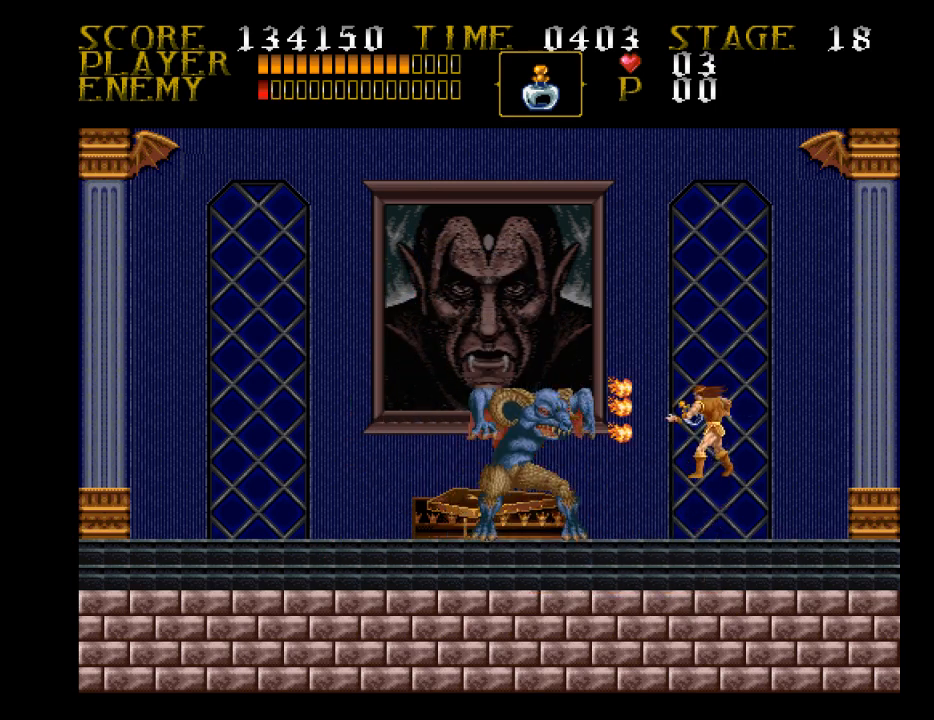
{"buttons": ["DPAD_DOWN"], "events": [[233, "DPAD_DOWN", "down"]]}
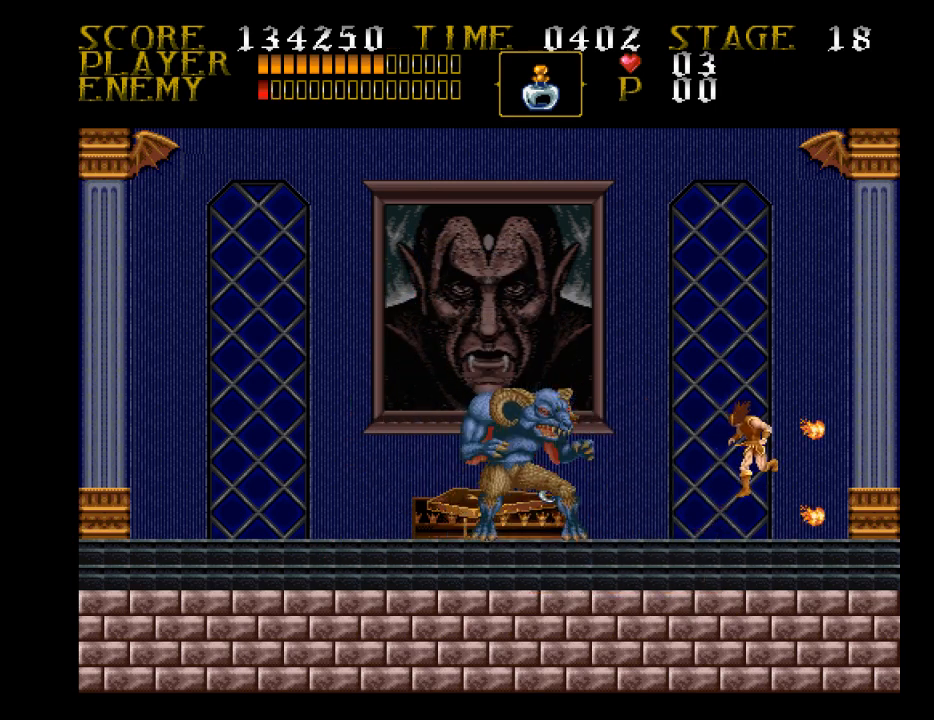
{"buttons": [], "events": [[133, "DPAD_DOWN", "up"]]}
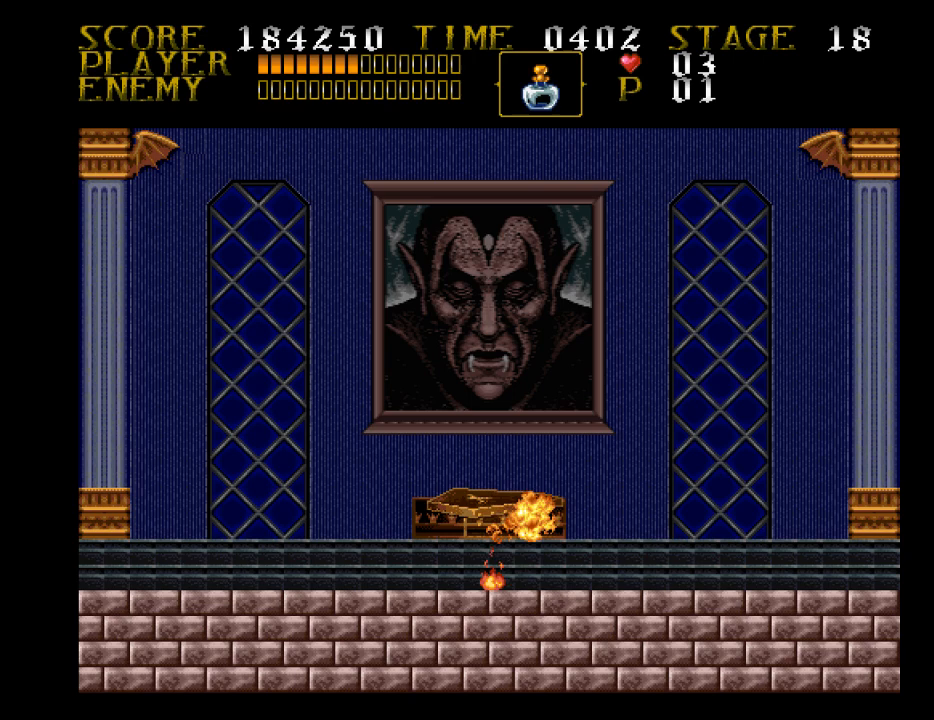
{"buttons": ["DPAD_LEFT"], "events": [[133, "DPAD_LEFT", "down"]]}
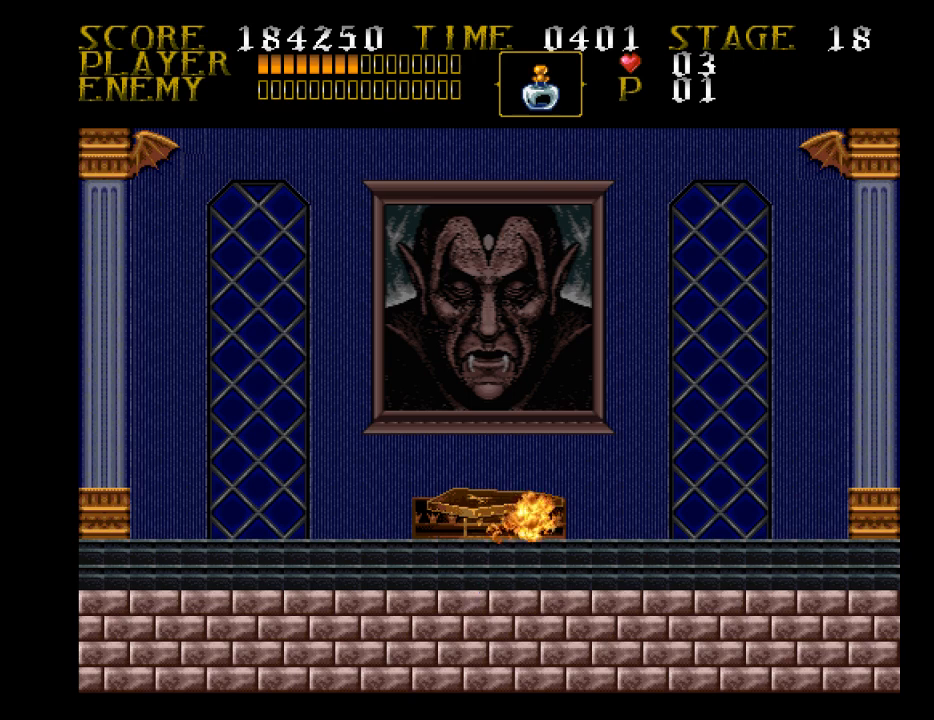
{"buttons": ["DPAD_LEFT"], "events": []}
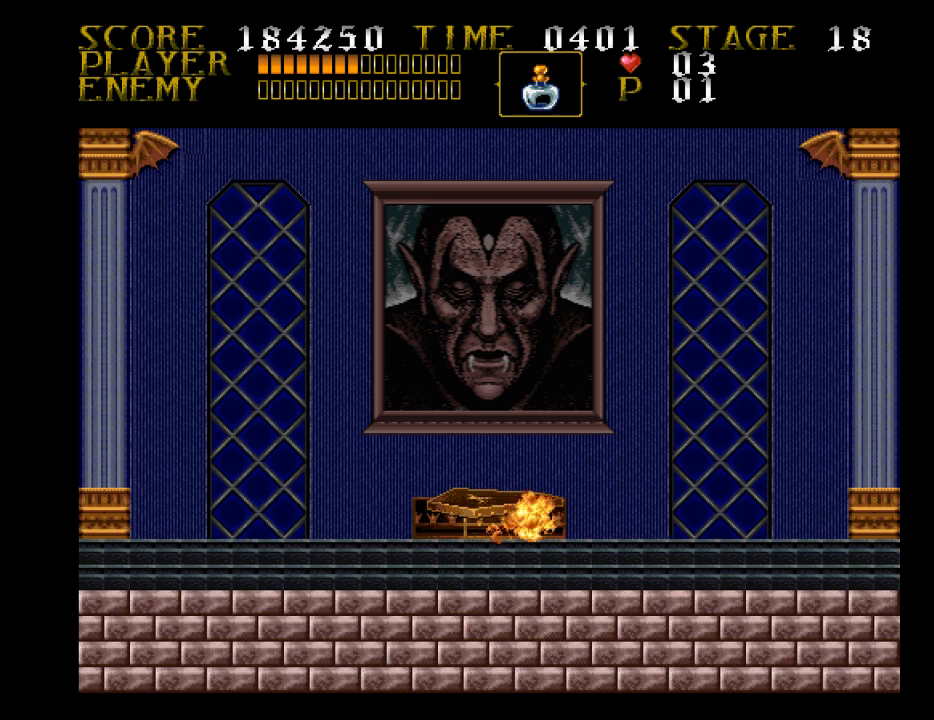
{"buttons": ["DPAD_LEFT"], "events": []}
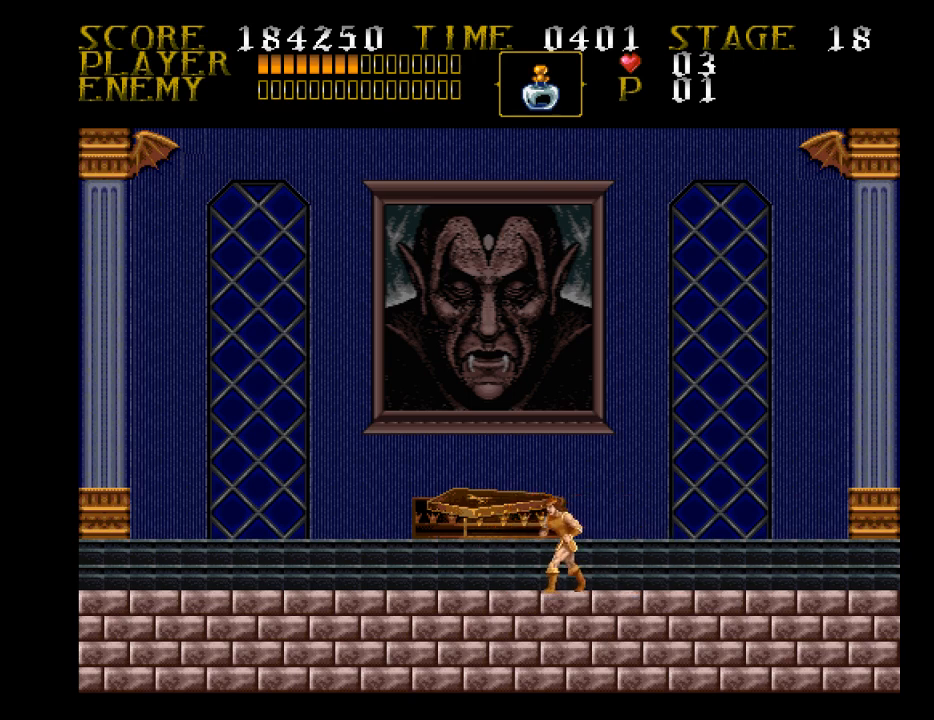
{"buttons": ["DPAD_LEFT"], "events": []}
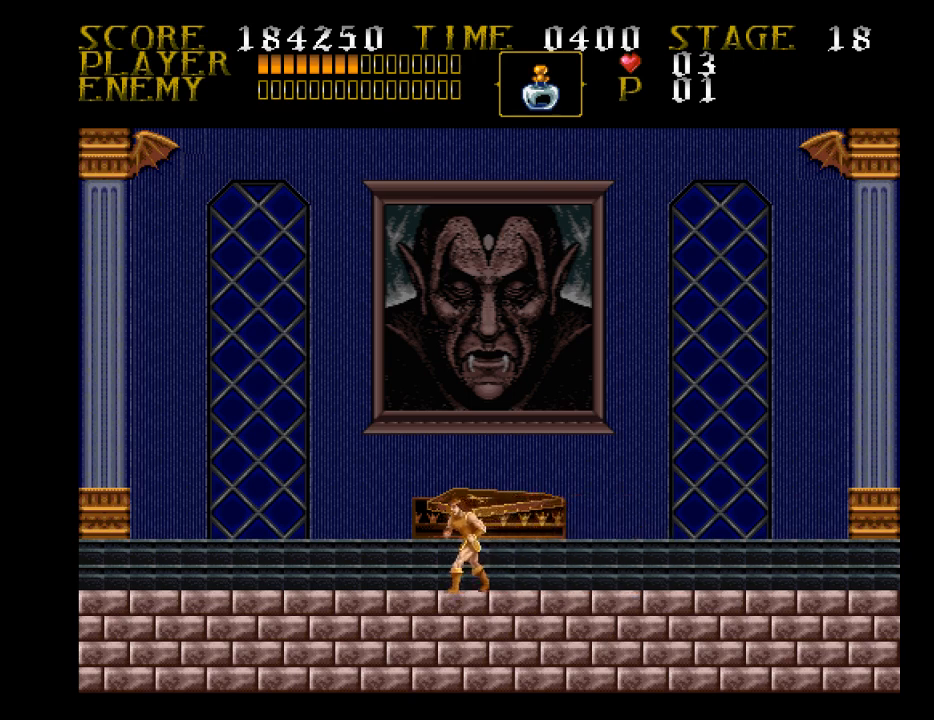
{"buttons": ["DPAD_LEFT"], "events": []}
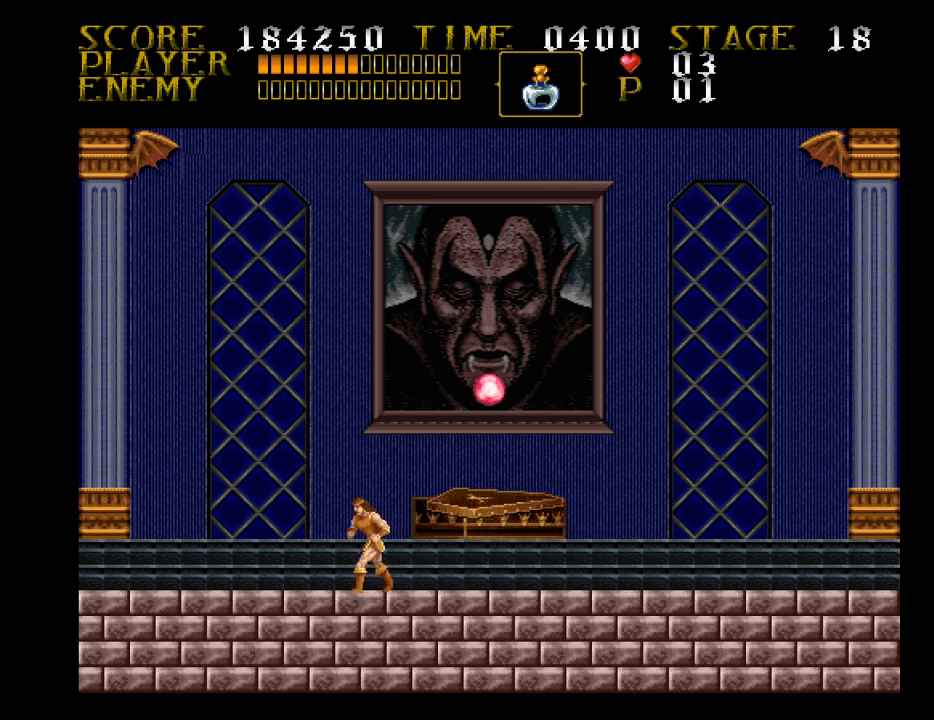
{"buttons": [], "events": [[400, "DPAD_LEFT", "up"]]}
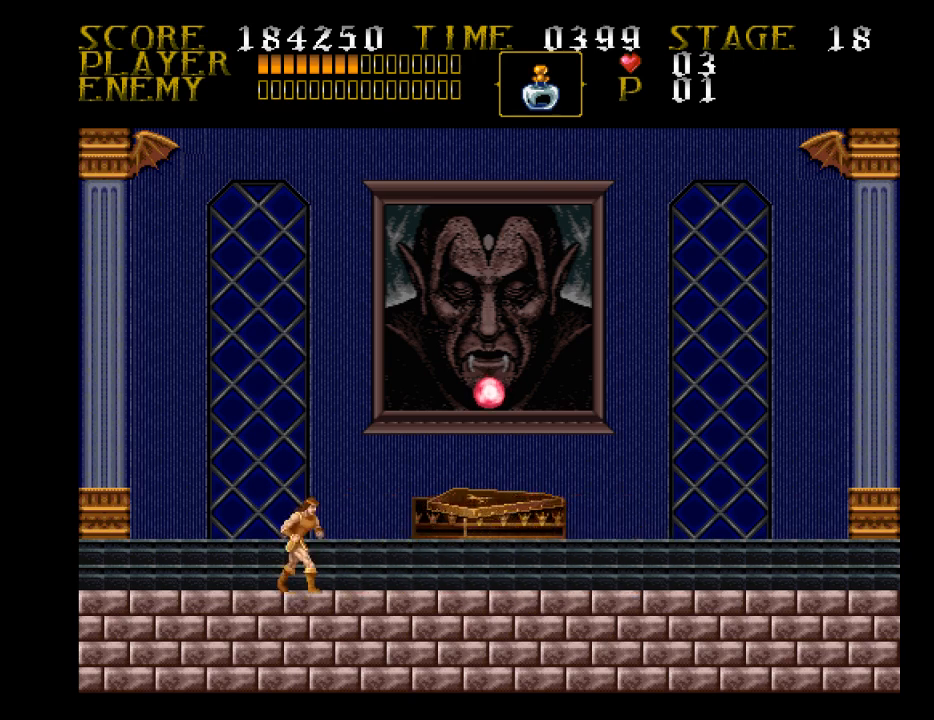
{"buttons": [], "events": [[67, "DPAD_RIGHT", "down"], [467, "DPAD_RIGHT", "up"]]}
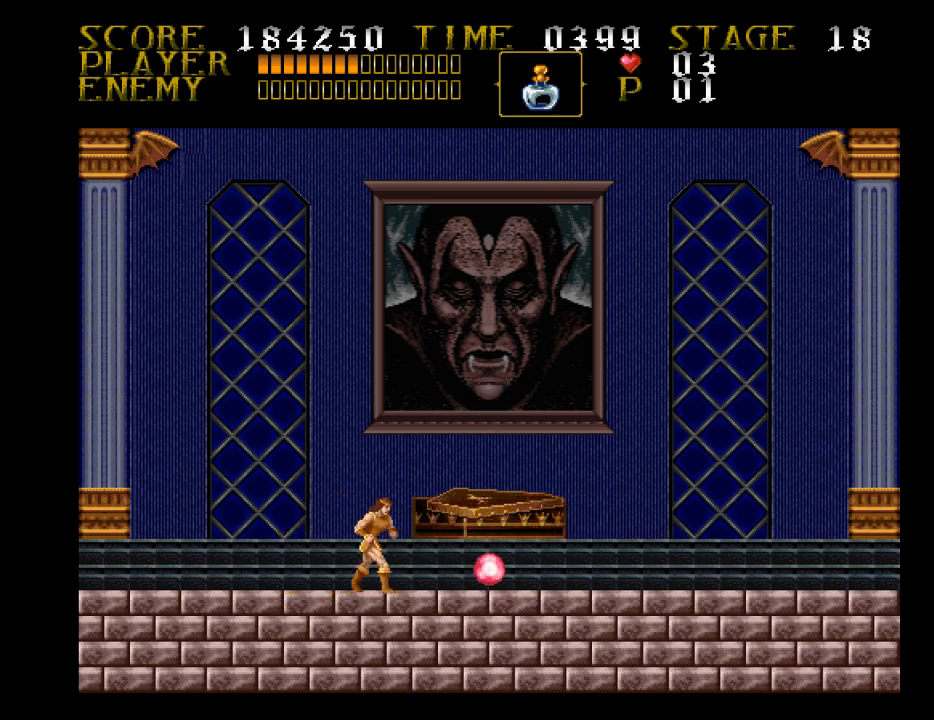
{"buttons": ["DPAD_RIGHT"], "events": [[367, "DPAD_RIGHT", "down"]]}
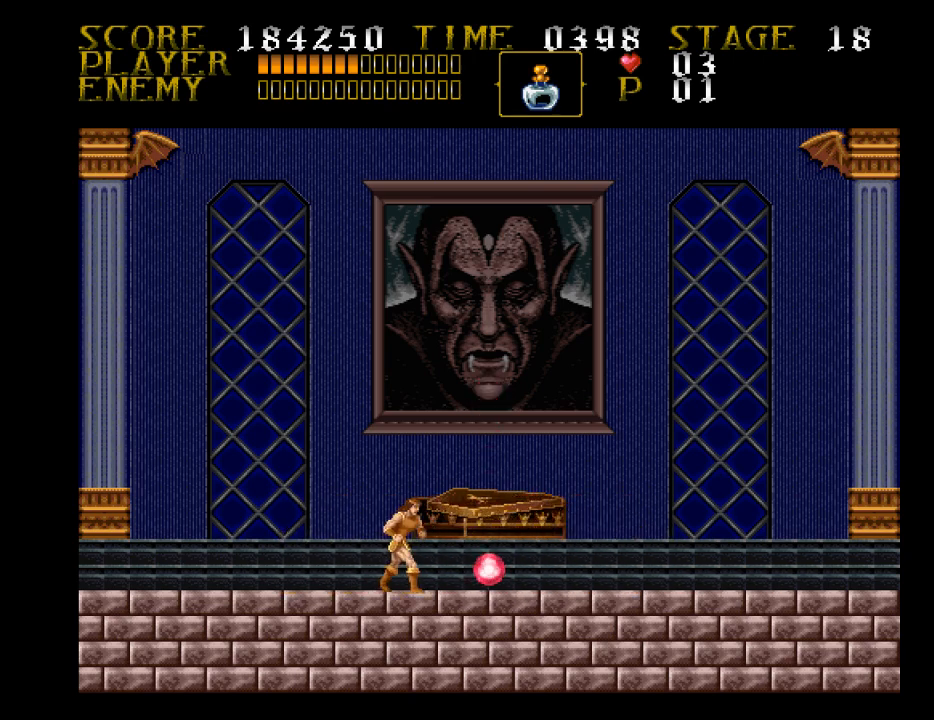
{"buttons": ["CROSS", "SQUARE", "DPAD_RIGHT"], "events": [[33, "CROSS", "down"], [133, "SQUARE", "down"]]}
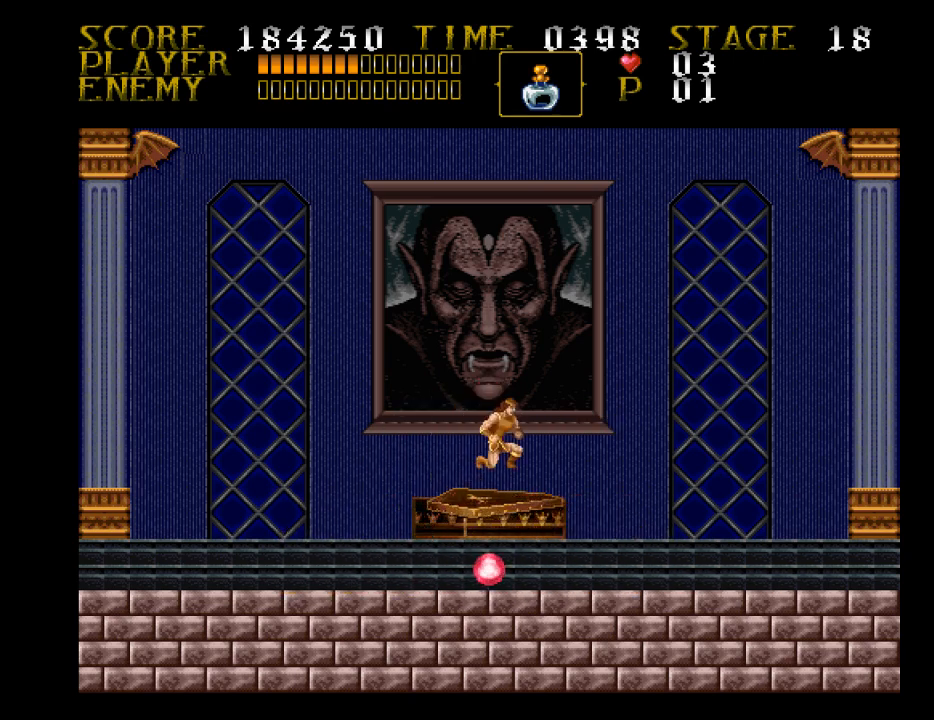
{"buttons": ["CROSS", "SQUARE", "DPAD_LEFT"], "events": [[33, "CROSS", "up"], [33, "SQUARE", "up"], [133, "DPAD_RIGHT", "up"], [300, "CROSS", "down"], [367, "DPAD_LEFT", "down"], [367, "SQUARE", "down"]]}
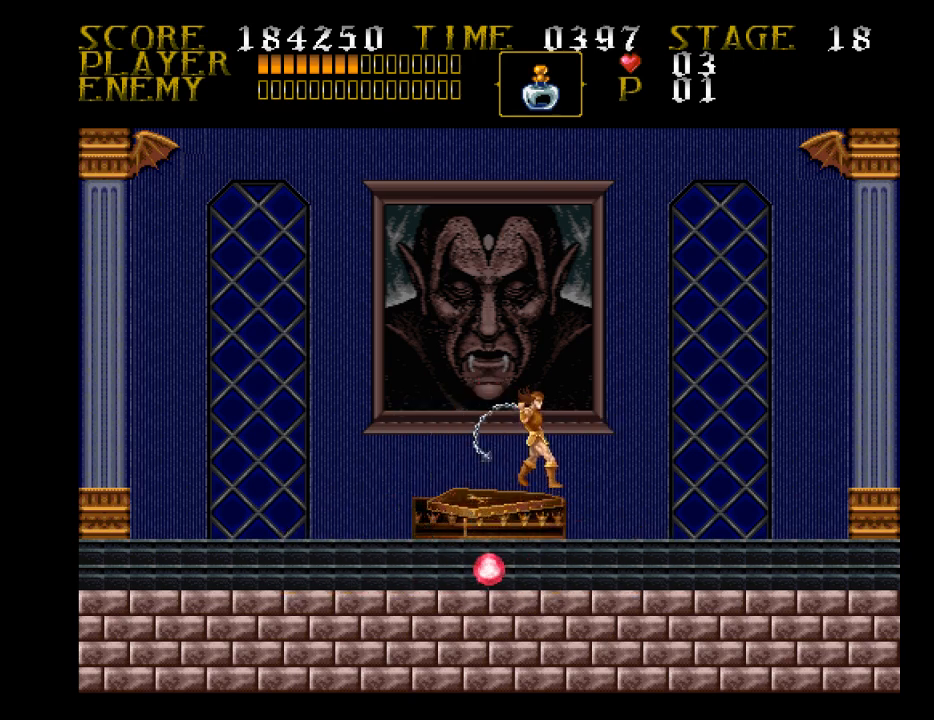
{"buttons": ["CROSS", "SQUARE", "DPAD_LEFT"], "events": []}
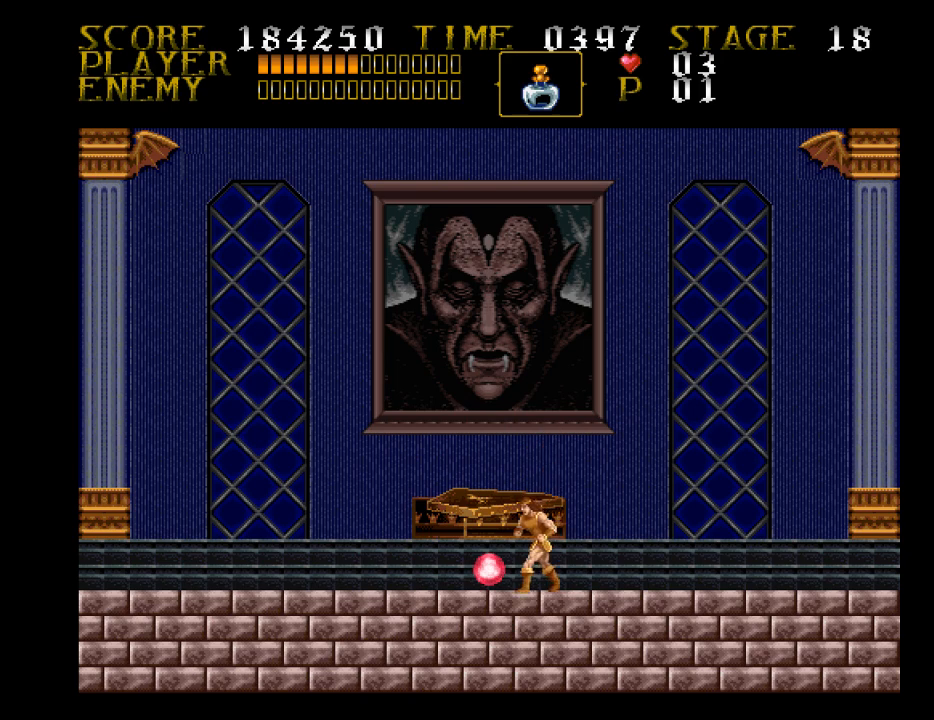
{"buttons": ["CROSS", "SQUARE"], "events": [[300, "DPAD_LEFT", "up"]]}
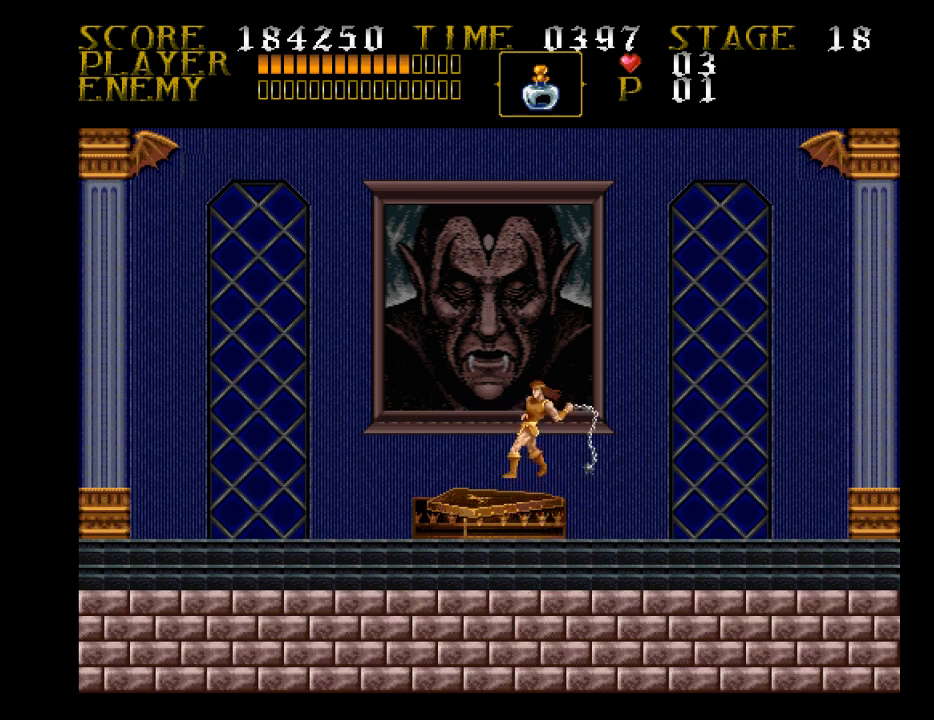
{"buttons": [], "events": [[467, "CROSS", "up"], [467, "SQUARE", "up"]]}